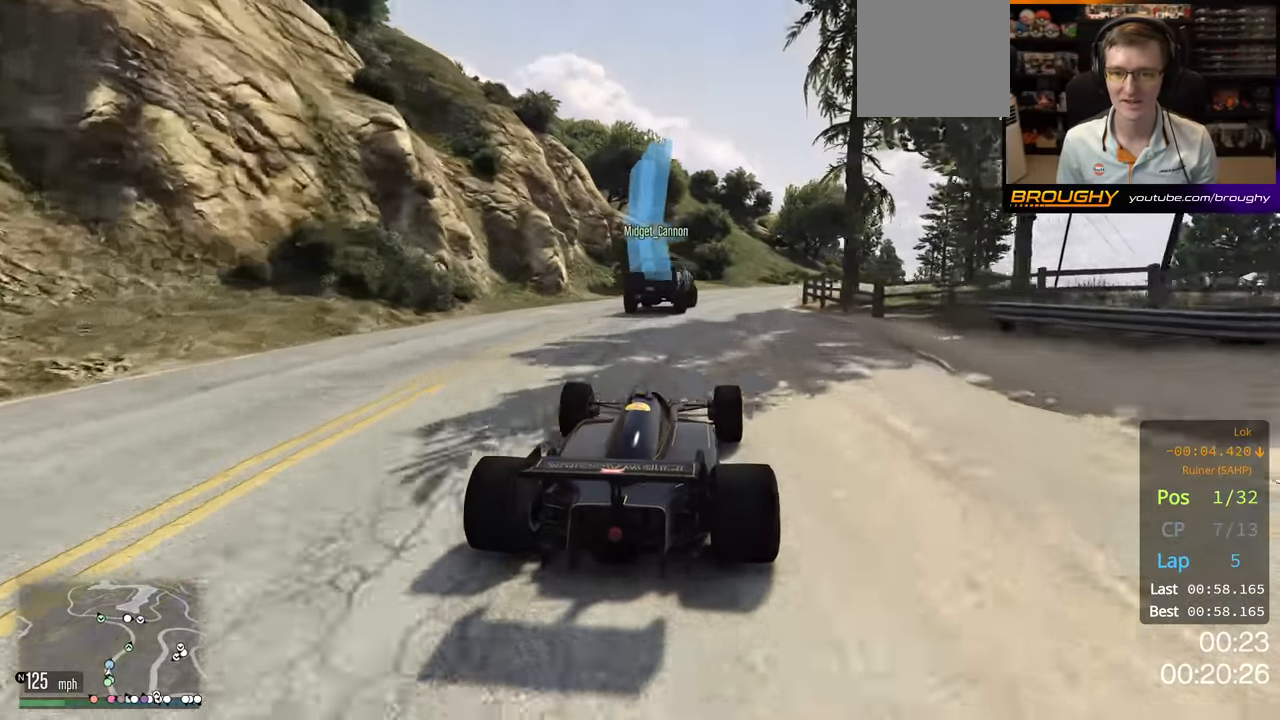
Gameplay with a controller (Xbox layout); each line is a JSON object with the inputs held at the frame after it. "events" lists button and stick changes between this image and that frame as [ms after this image, input, new state], when the widget could be followed in between.
{"buttons": [], "left_stick": "center", "right_stick": "center", "events": [[184, "left_stick", "right"], [217, "R2", "up"], [234, "L2", "down"], [367, "left_stick", "center"], [400, "L2", "up"]]}
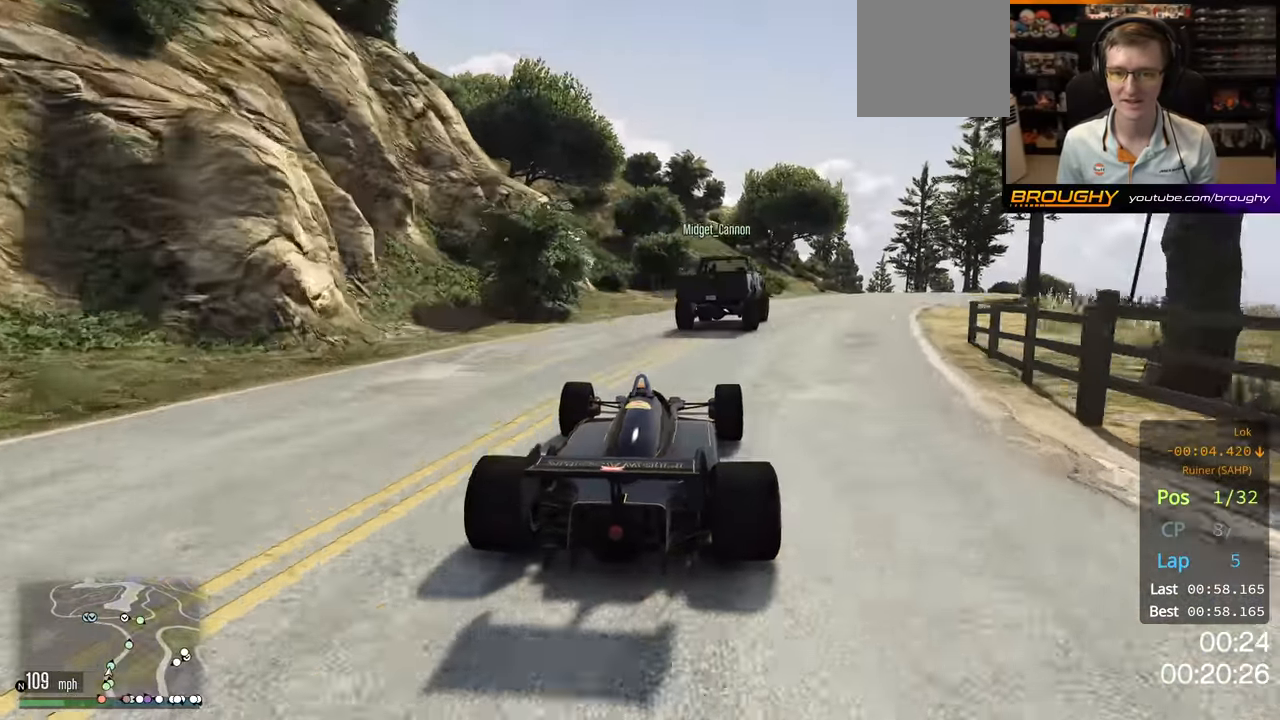
{"buttons": [], "left_stick": "right", "right_stick": "center", "events": [[50, "left_stick", "right"], [67, "R2", "down"], [167, "left_stick", "center"], [234, "left_stick", "right"], [384, "R2", "up"]]}
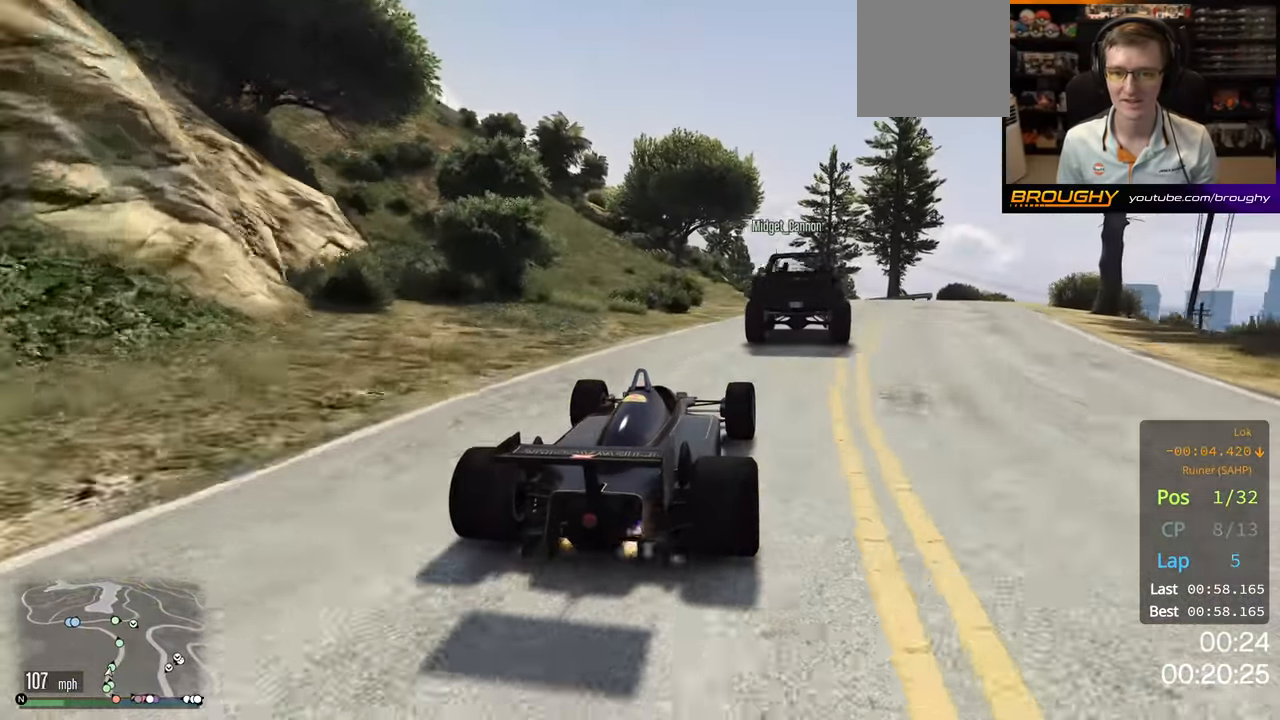
{"buttons": [], "left_stick": "center", "right_stick": "center", "events": [[17, "left_stick", "center"], [117, "left_stick", "right"], [300, "left_stick", "center"]]}
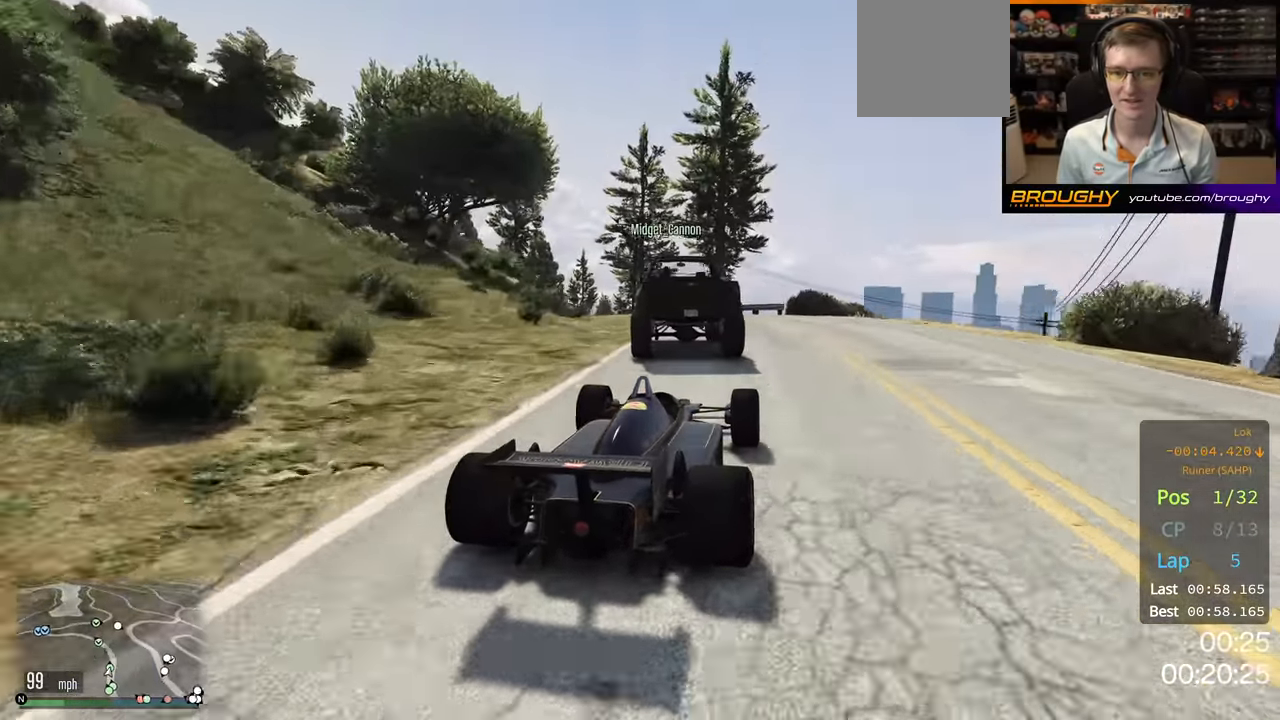
{"buttons": ["R2"], "left_stick": "left", "right_stick": "center", "events": [[100, "left_stick", "left"], [117, "R2", "down"]]}
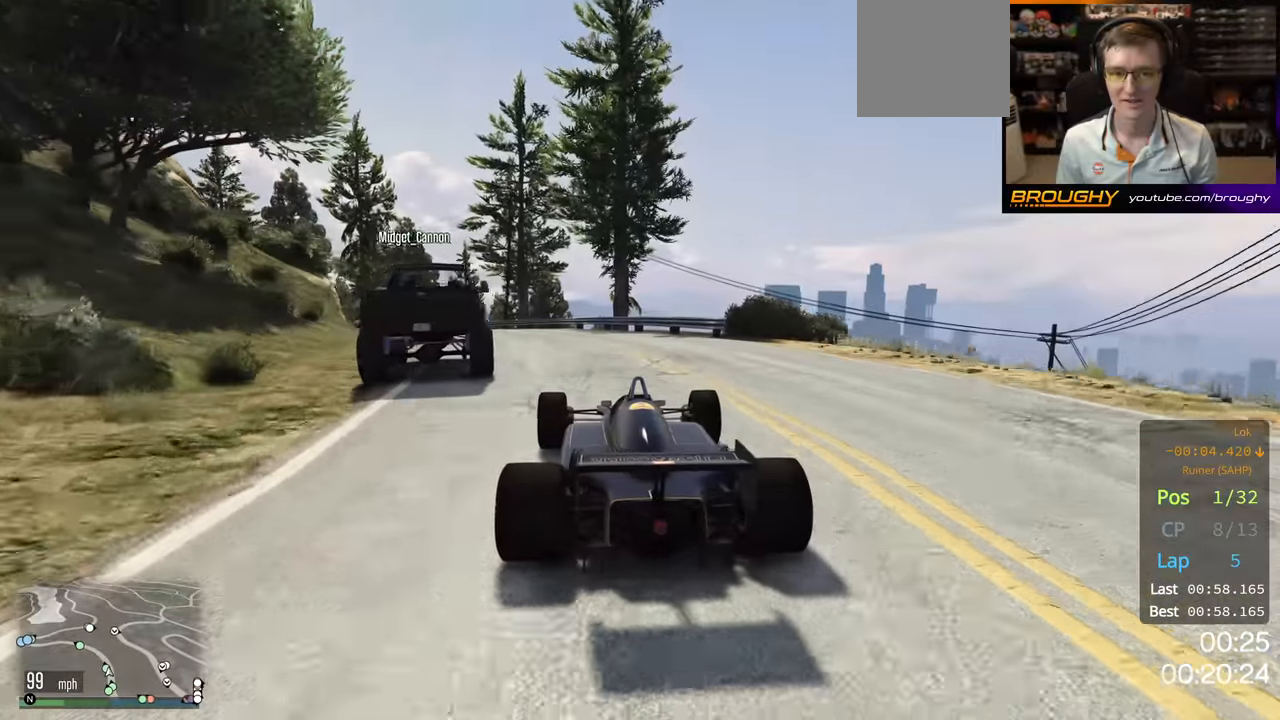
{"buttons": ["R2"], "left_stick": "left", "right_stick": "center", "events": [[183, "left_stick", "center"], [383, "left_stick", "left"]]}
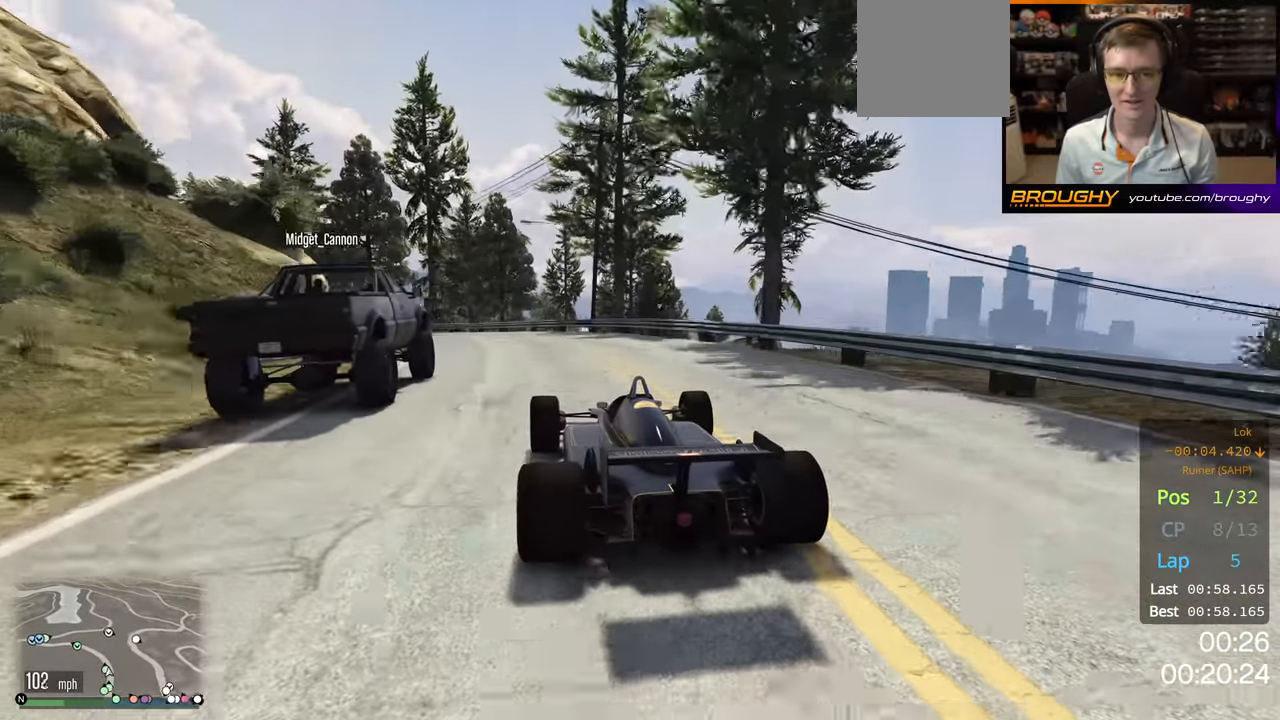
{"buttons": ["R2"], "left_stick": "center", "right_stick": "center", "events": [[100, "left_stick", "center"], [283, "left_stick", "up-left"], [433, "left_stick", "center"]]}
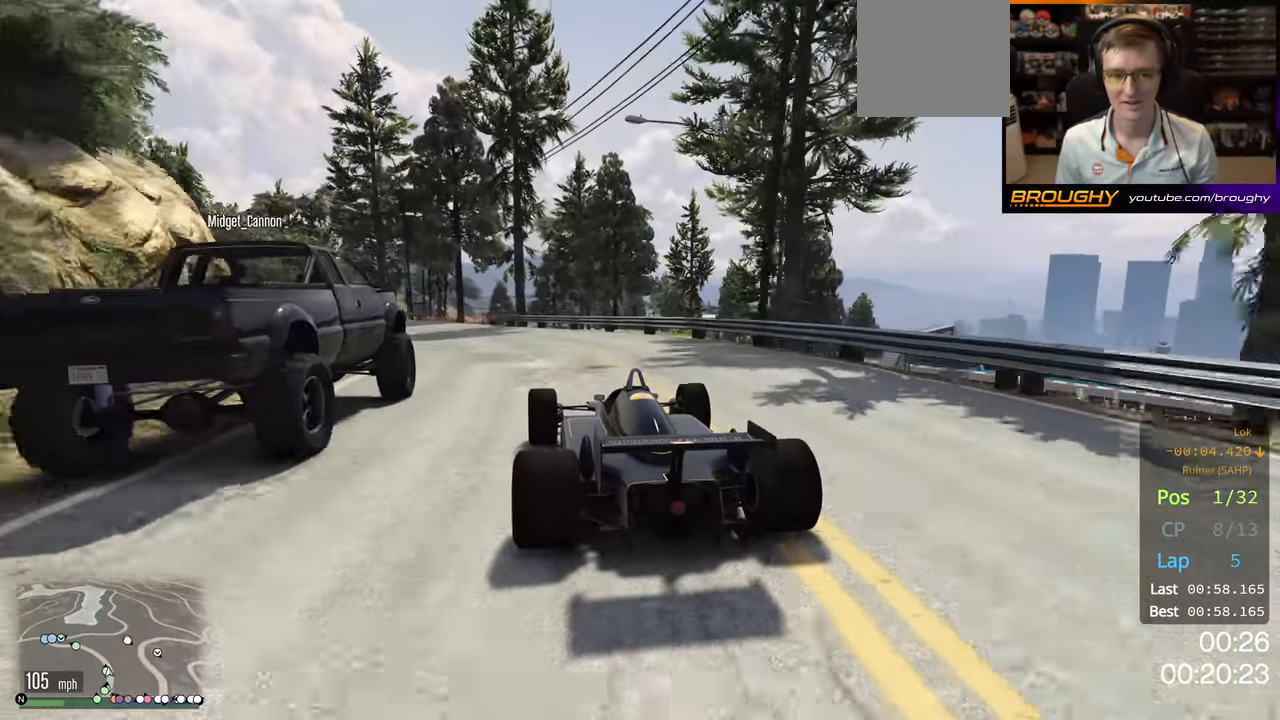
{"buttons": ["R2"], "left_stick": "left", "right_stick": "center", "events": [[133, "left_stick", "left"]]}
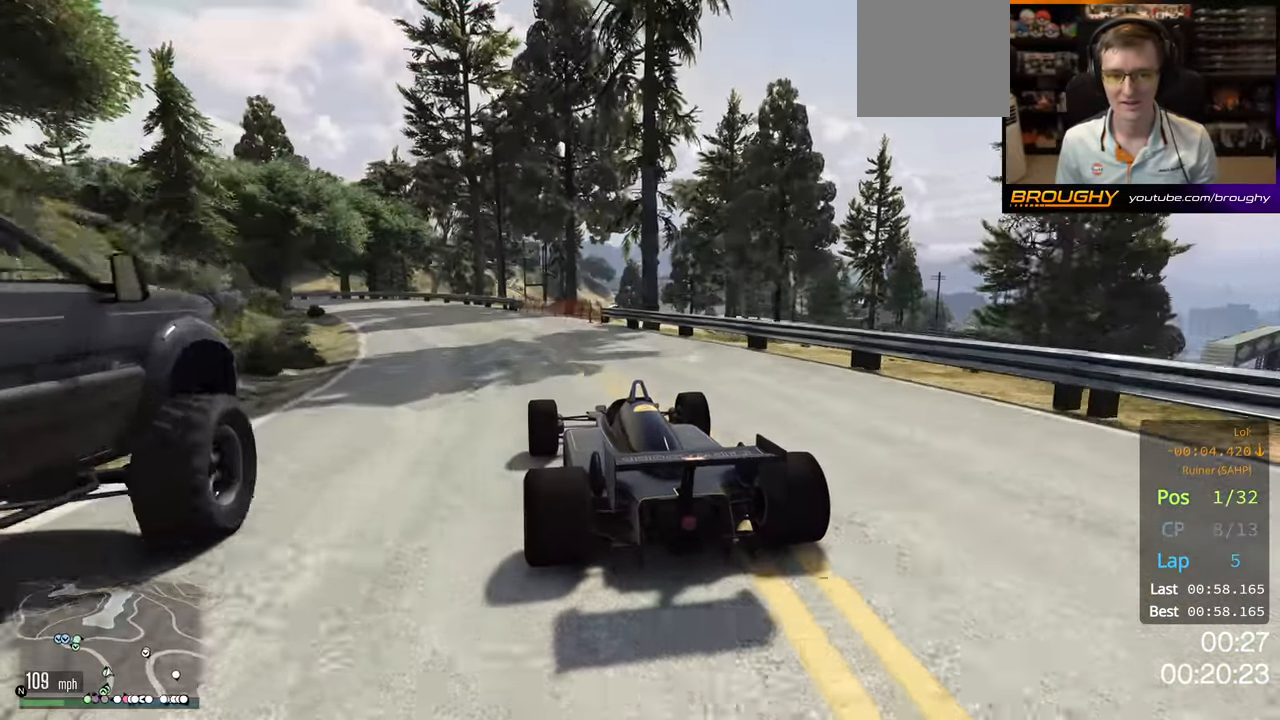
{"buttons": ["R2"], "left_stick": "up-left", "right_stick": "center", "events": [[83, "left_stick", "center"], [433, "left_stick", "up-left"]]}
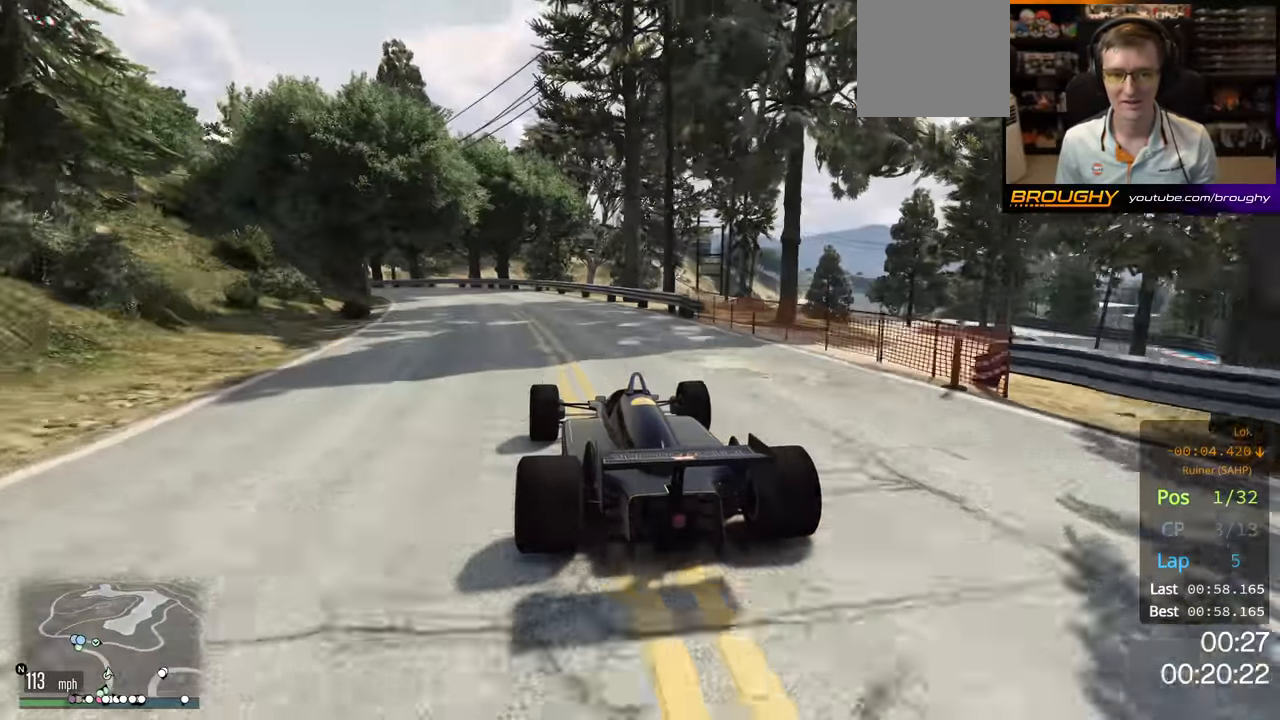
{"buttons": ["R2"], "left_stick": "left", "right_stick": "center", "events": [[83, "left_stick", "left"], [333, "left_stick", "center"], [500, "left_stick", "left"]]}
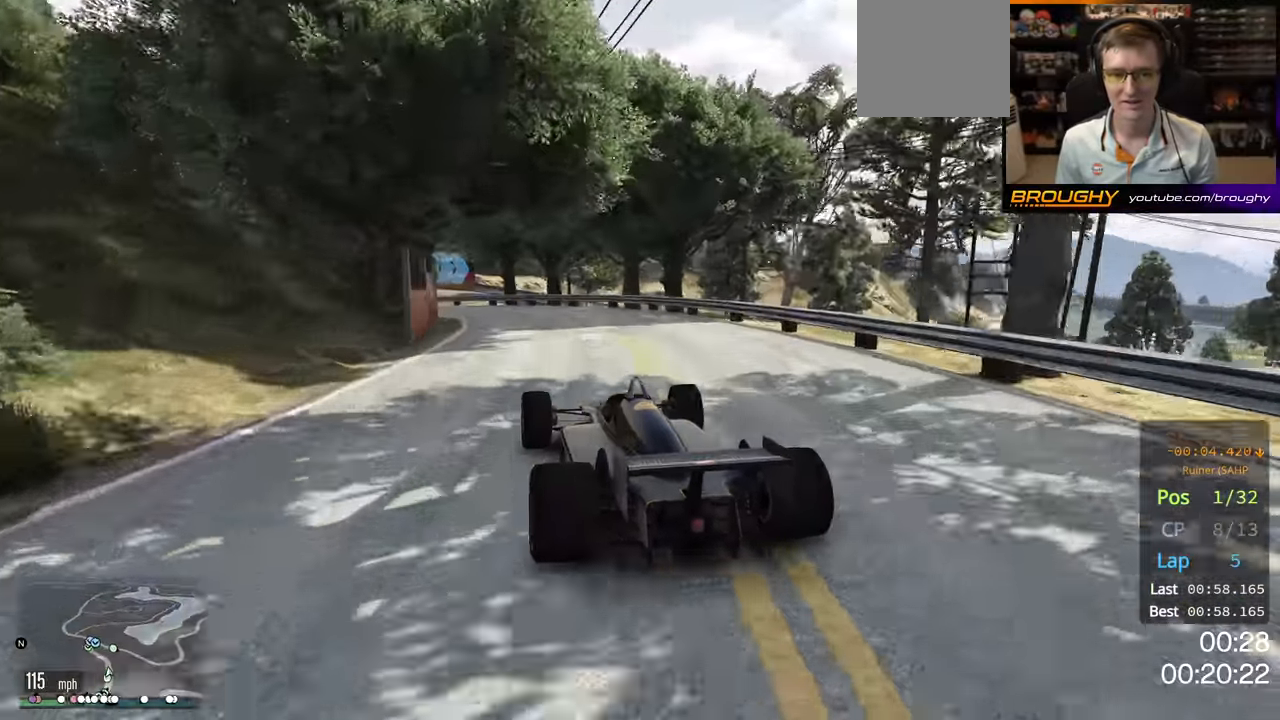
{"buttons": ["R2"], "left_stick": "left", "right_stick": "center", "events": [[166, "left_stick", "center"], [416, "left_stick", "left"]]}
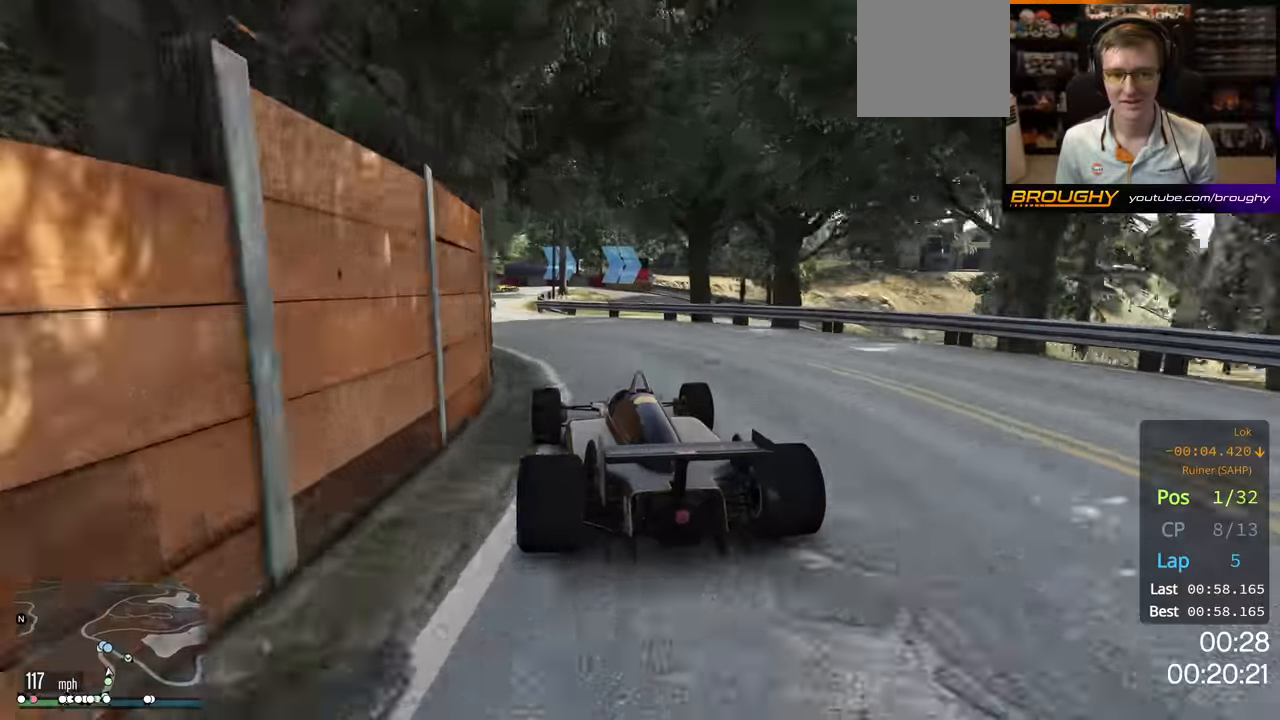
{"buttons": ["R2"], "left_stick": "center", "right_stick": "center", "events": [[266, "left_stick", "center"]]}
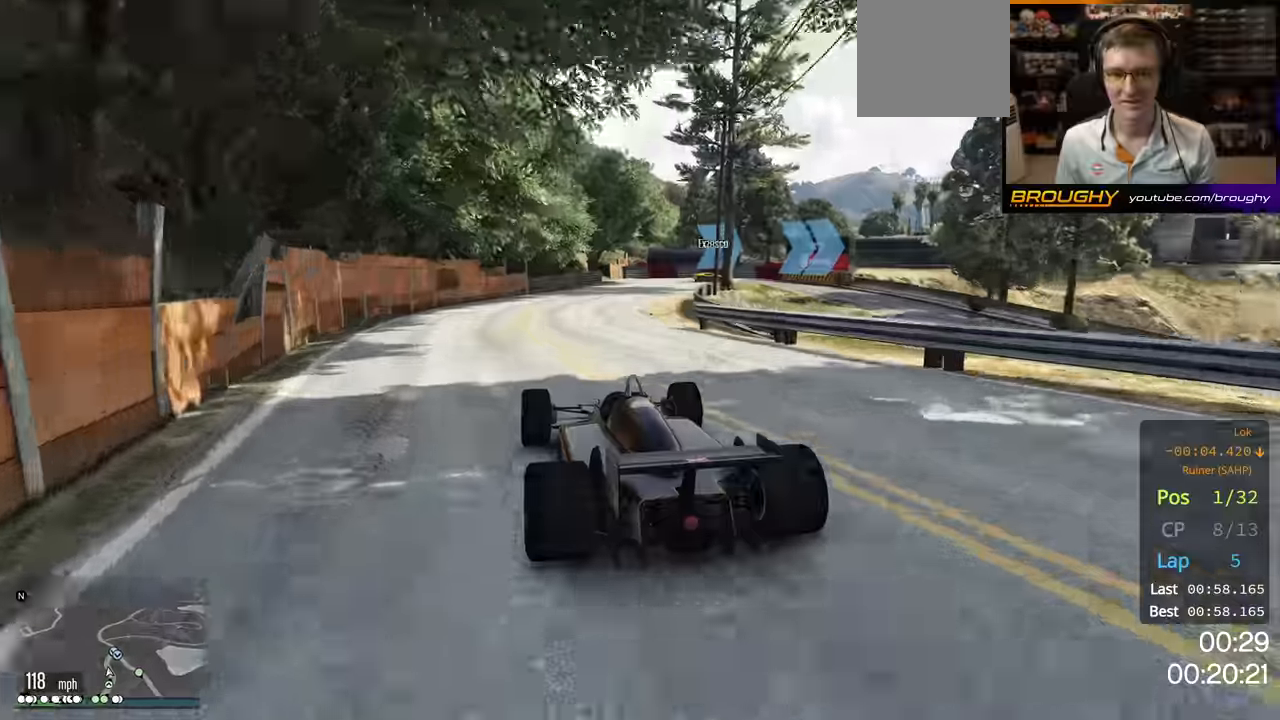
{"buttons": ["L2"], "left_stick": "right", "right_stick": "center", "events": [[116, "L2", "down"], [116, "left_stick", "right"], [166, "R2", "up"], [266, "left_stick", "center"], [333, "L2", "up"], [433, "L2", "down"], [466, "left_stick", "right"]]}
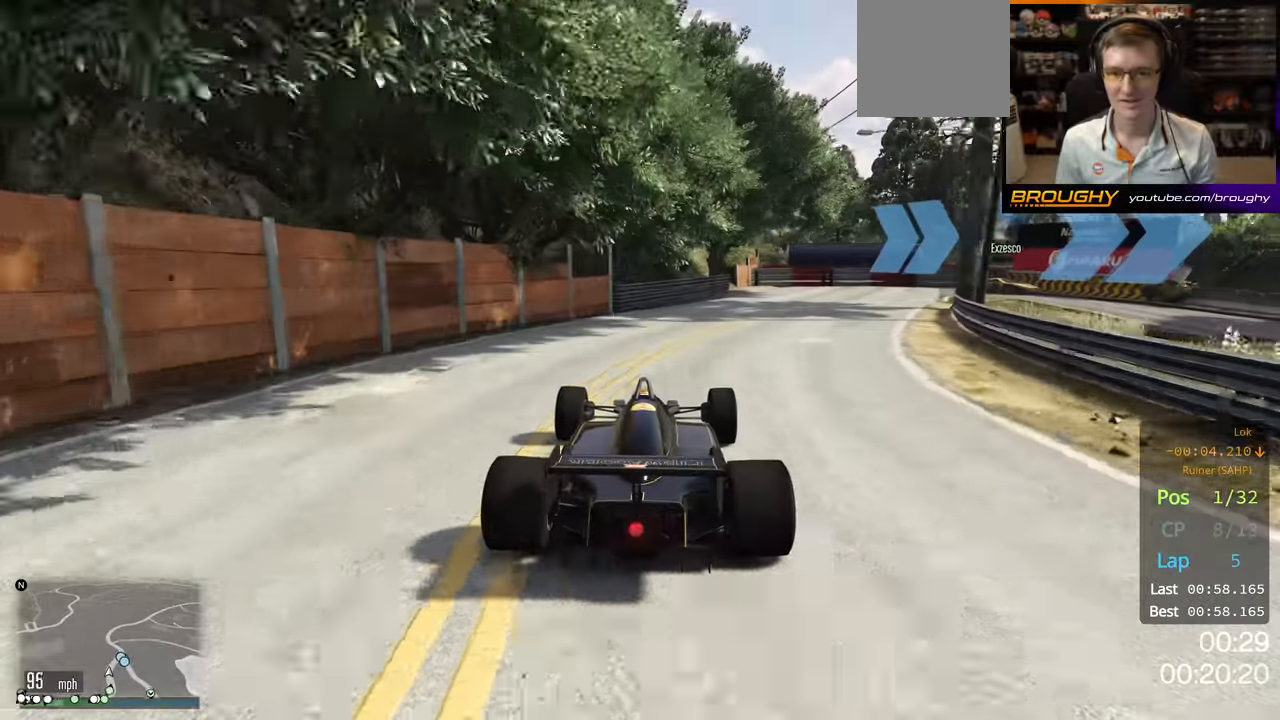
{"buttons": [], "left_stick": "right", "right_stick": "center", "events": [[400, "L2", "up"]]}
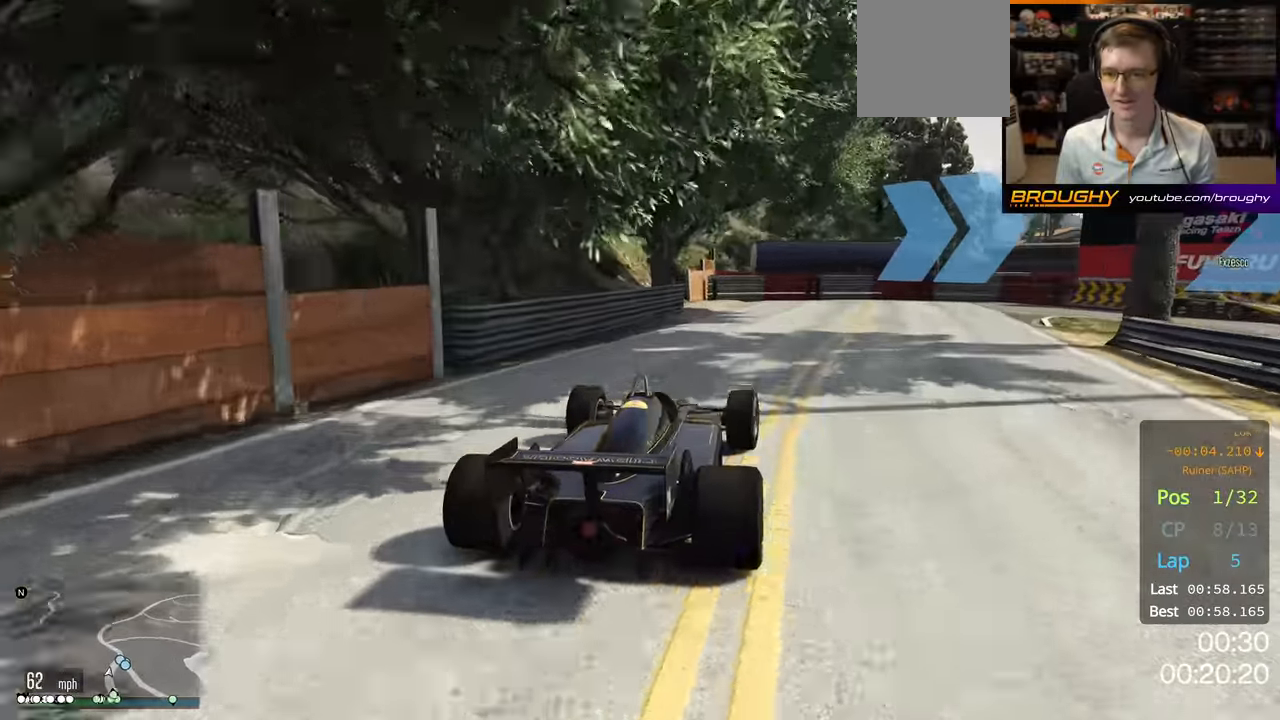
{"buttons": [], "left_stick": "right", "right_stick": "center", "events": [[33, "L2", "down"], [200, "L2", "up"], [233, "L2", "down"], [466, "L2", "up"]]}
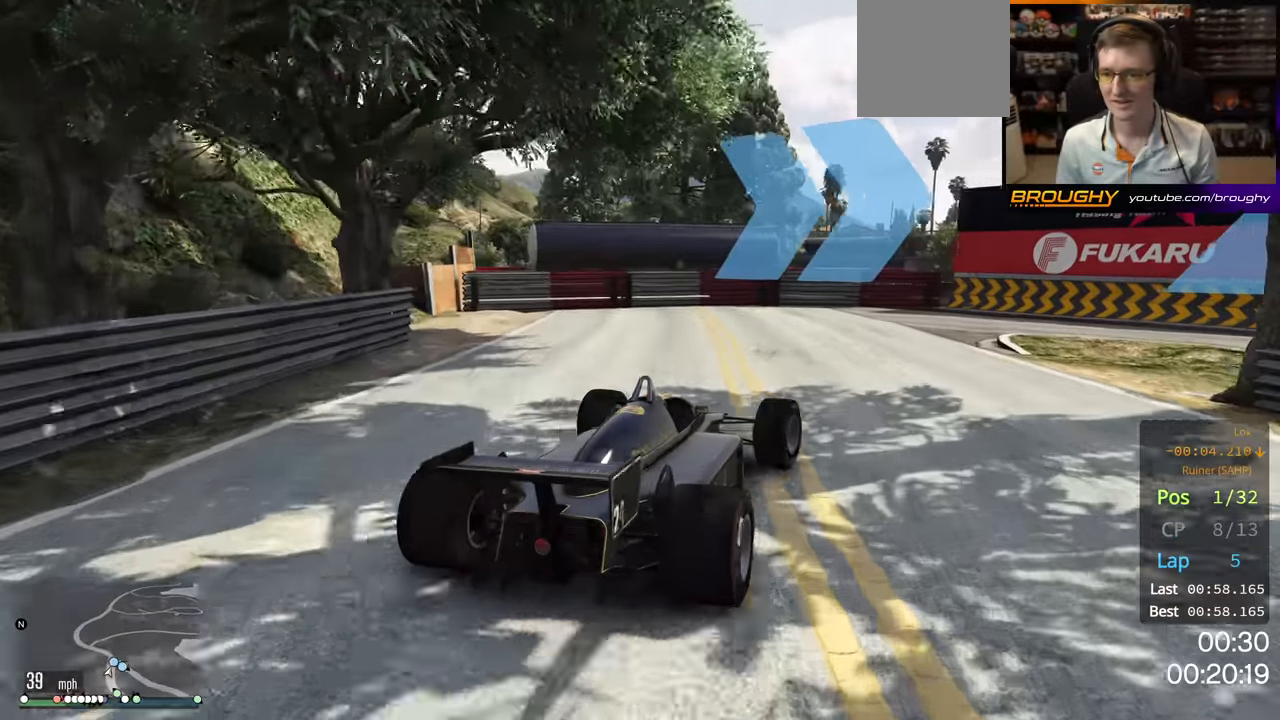
{"buttons": [], "left_stick": "right", "right_stick": "center", "events": []}
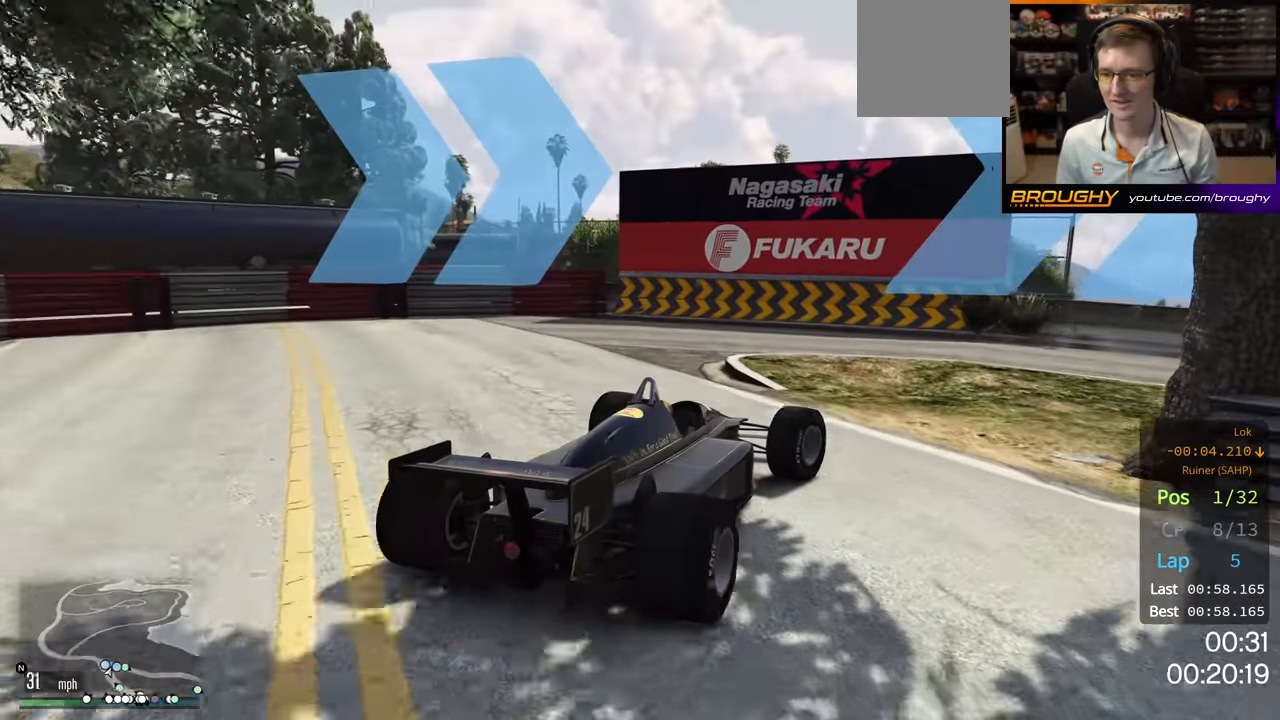
{"buttons": ["R2"], "left_stick": "center", "right_stick": "center", "events": [[416, "R2", "down"], [483, "left_stick", "center"]]}
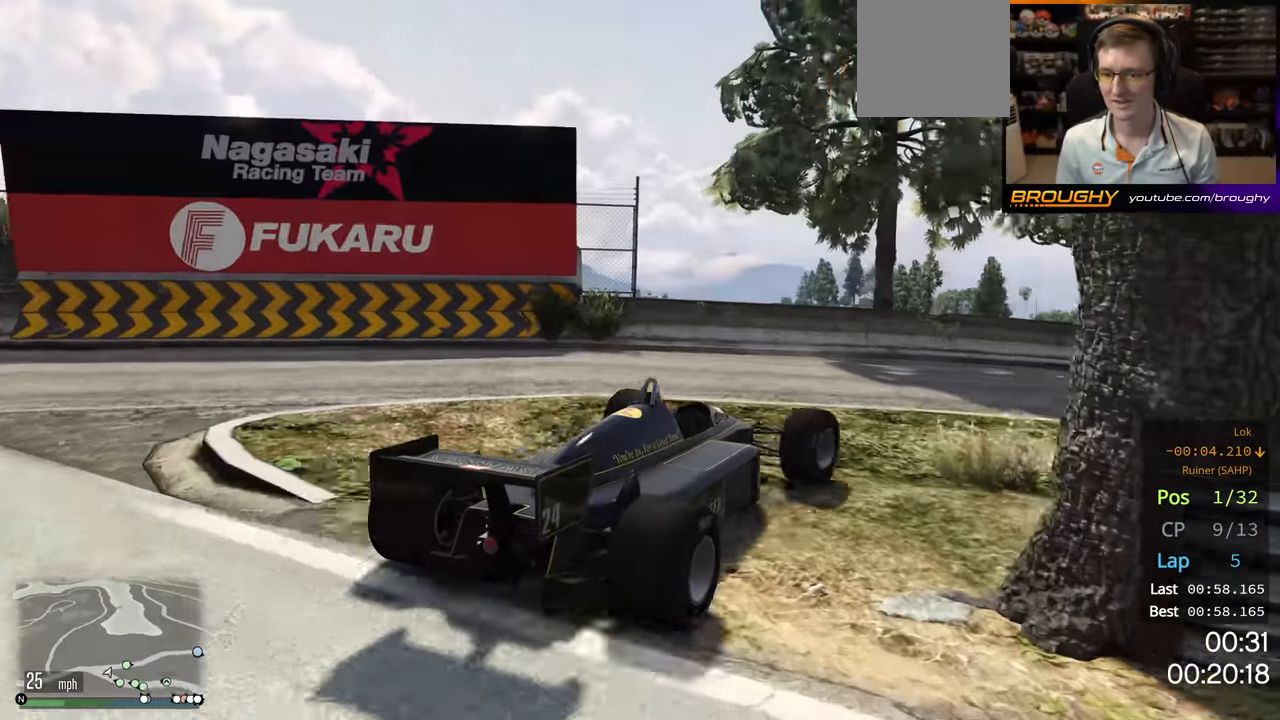
{"buttons": ["R2"], "left_stick": "center", "right_stick": "center", "events": [[100, "left_stick", "right"], [300, "left_stick", "center"]]}
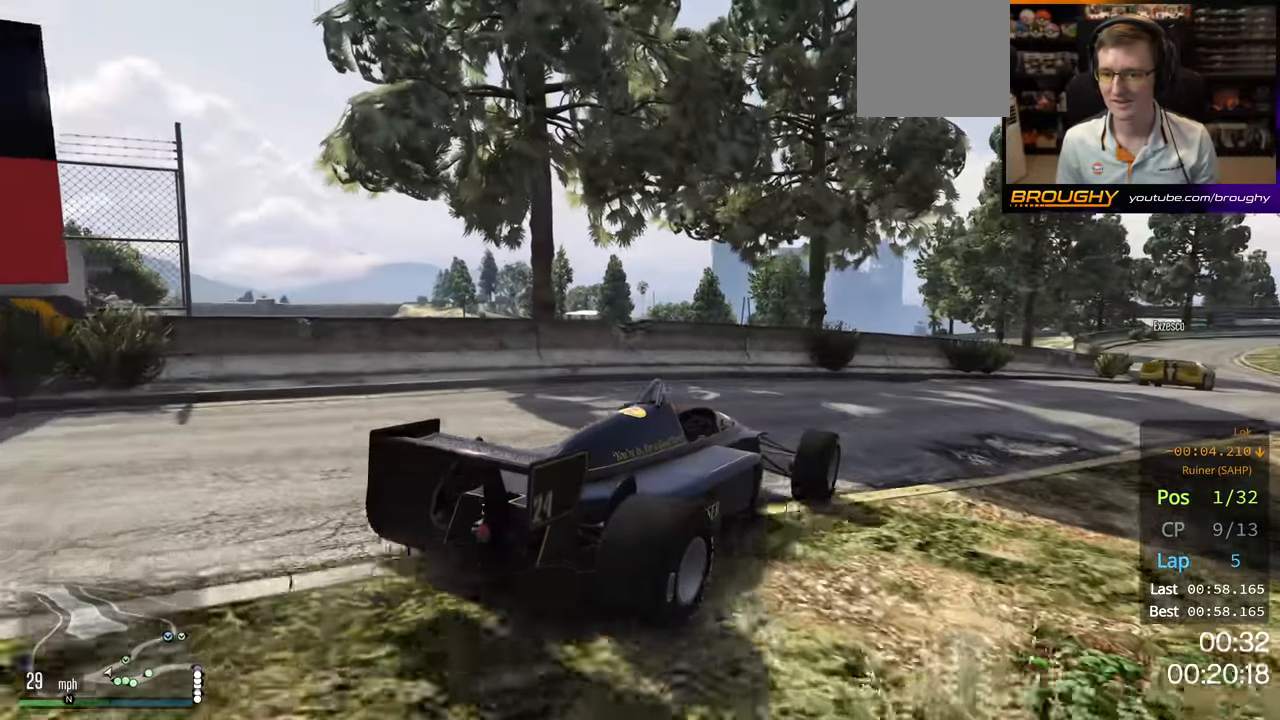
{"buttons": ["R2"], "left_stick": "center", "right_stick": "center", "events": []}
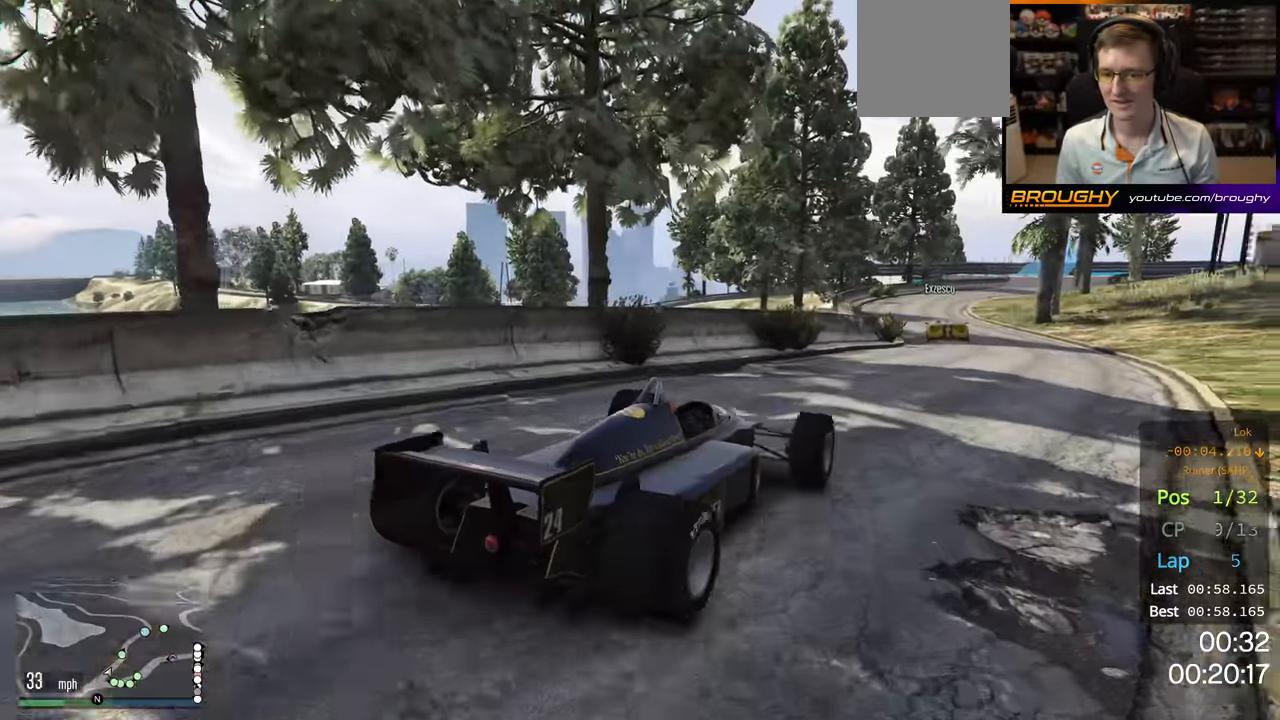
{"buttons": ["R2"], "left_stick": "center", "right_stick": "center", "events": []}
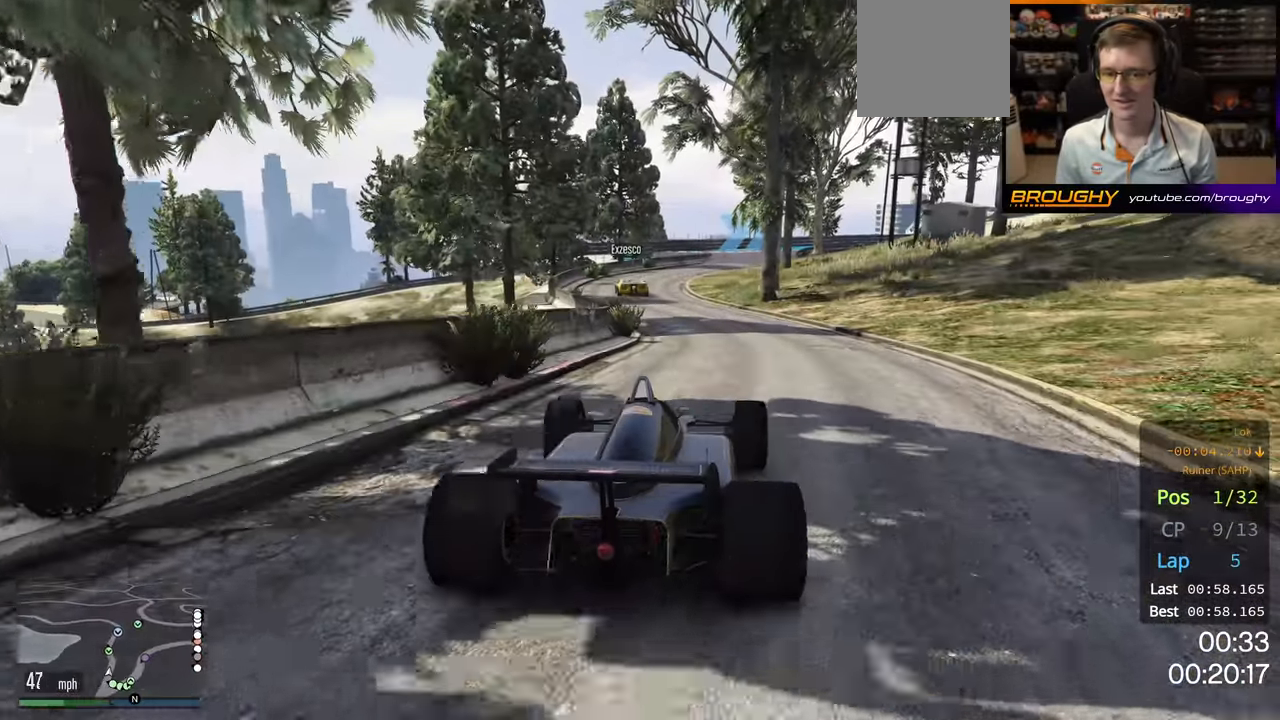
{"buttons": ["R2"], "left_stick": "up-left", "right_stick": "center", "events": [[433, "left_stick", "up-left"]]}
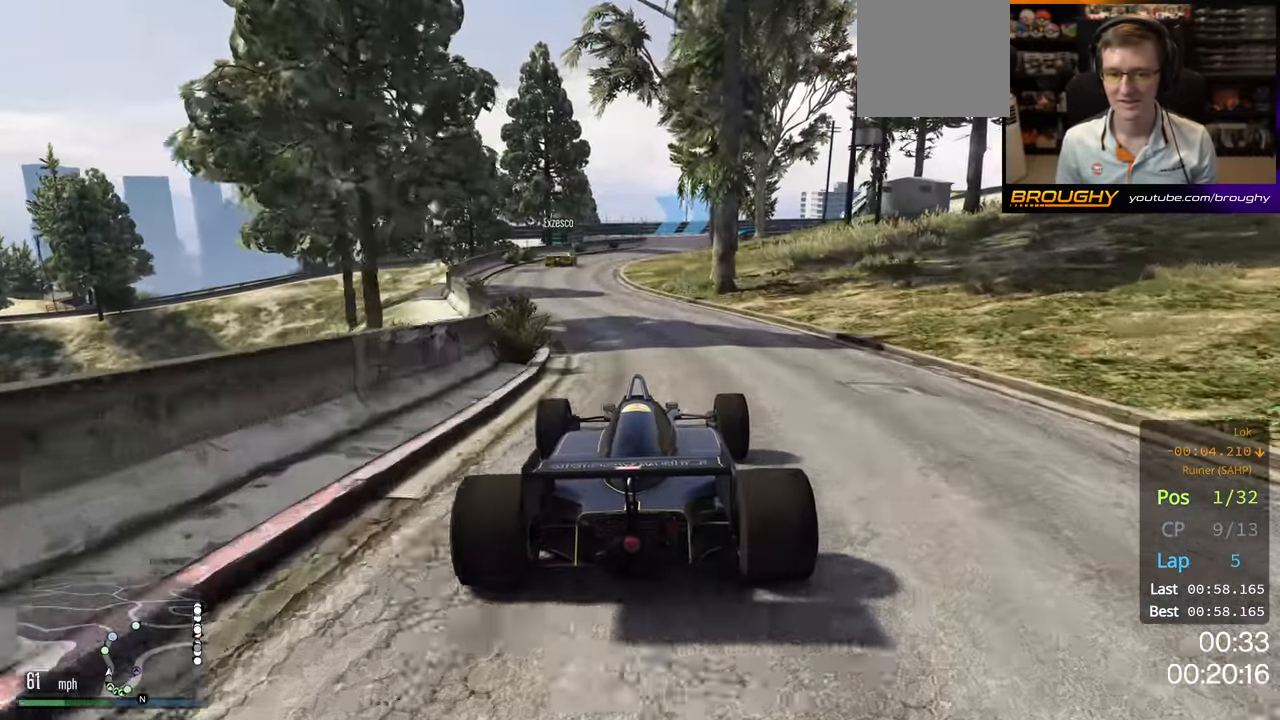
{"buttons": ["R2"], "left_stick": "center", "right_stick": "center", "events": [[83, "left_stick", "center"]]}
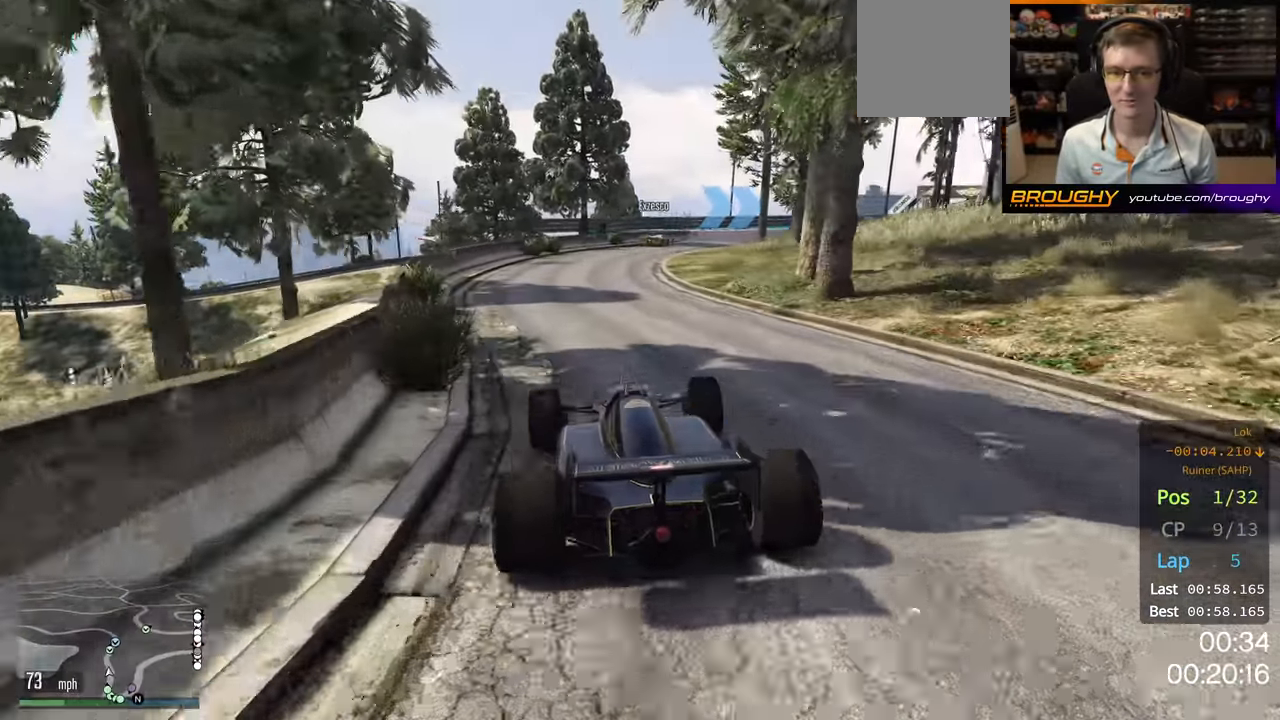
{"buttons": ["R2"], "left_stick": "right", "right_stick": "center", "events": [[433, "left_stick", "right"]]}
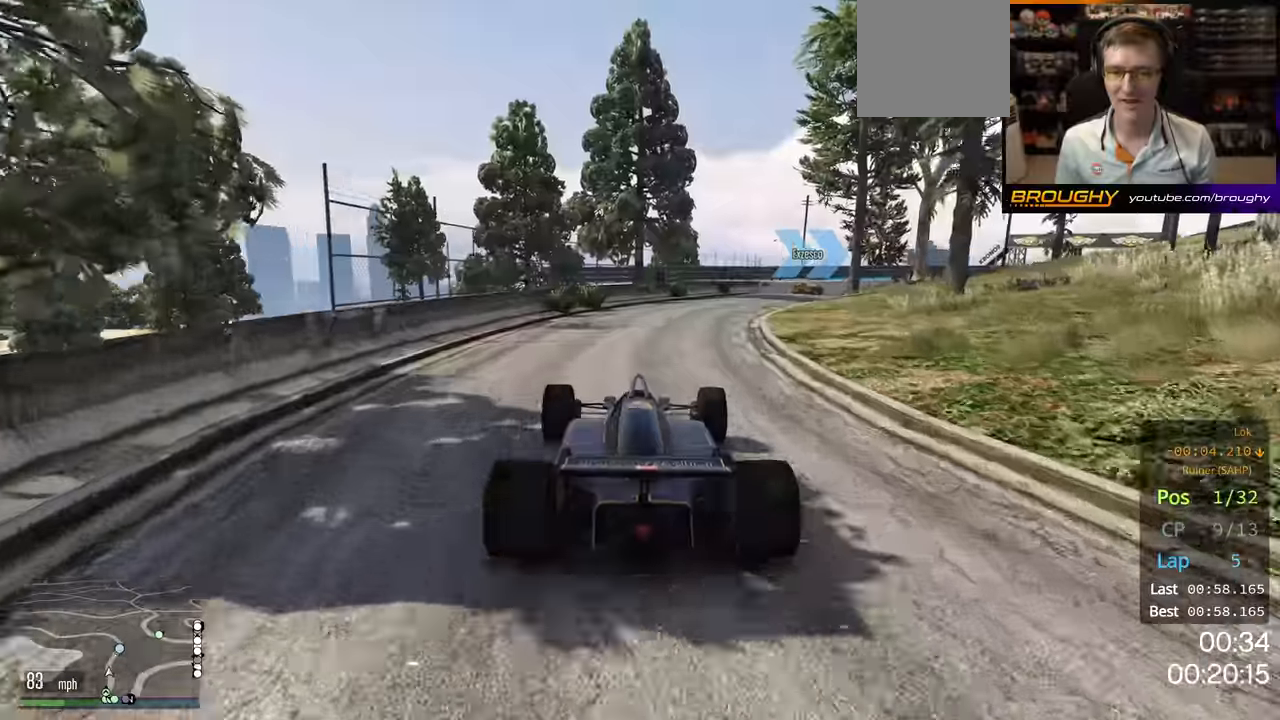
{"buttons": ["R2"], "left_stick": "center", "right_stick": "center", "events": [[100, "left_stick", "center"], [316, "left_stick", "right"], [483, "left_stick", "center"]]}
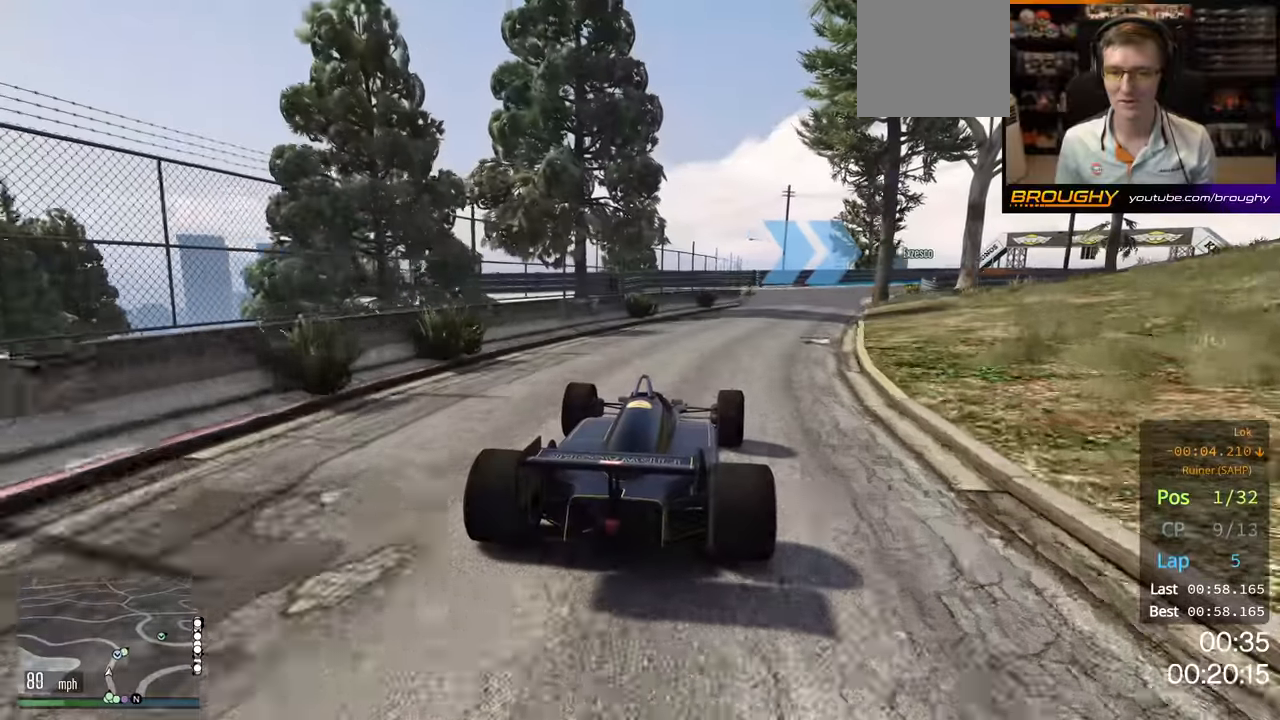
{"buttons": ["R2"], "left_stick": "right", "right_stick": "center", "events": [[183, "left_stick", "right"], [316, "left_stick", "center"], [467, "left_stick", "right"]]}
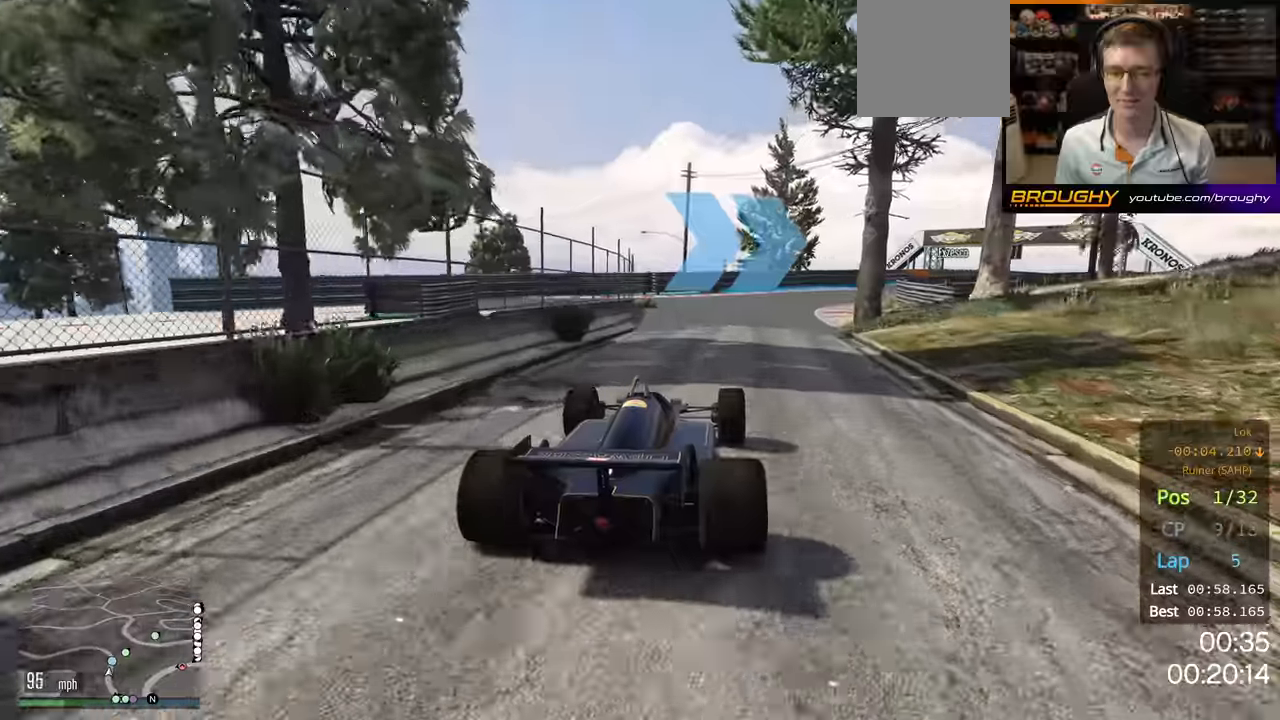
{"buttons": ["R2"], "left_stick": "center", "right_stick": "center", "events": [[167, "left_stick", "center"], [300, "left_stick", "right"], [500, "left_stick", "center"]]}
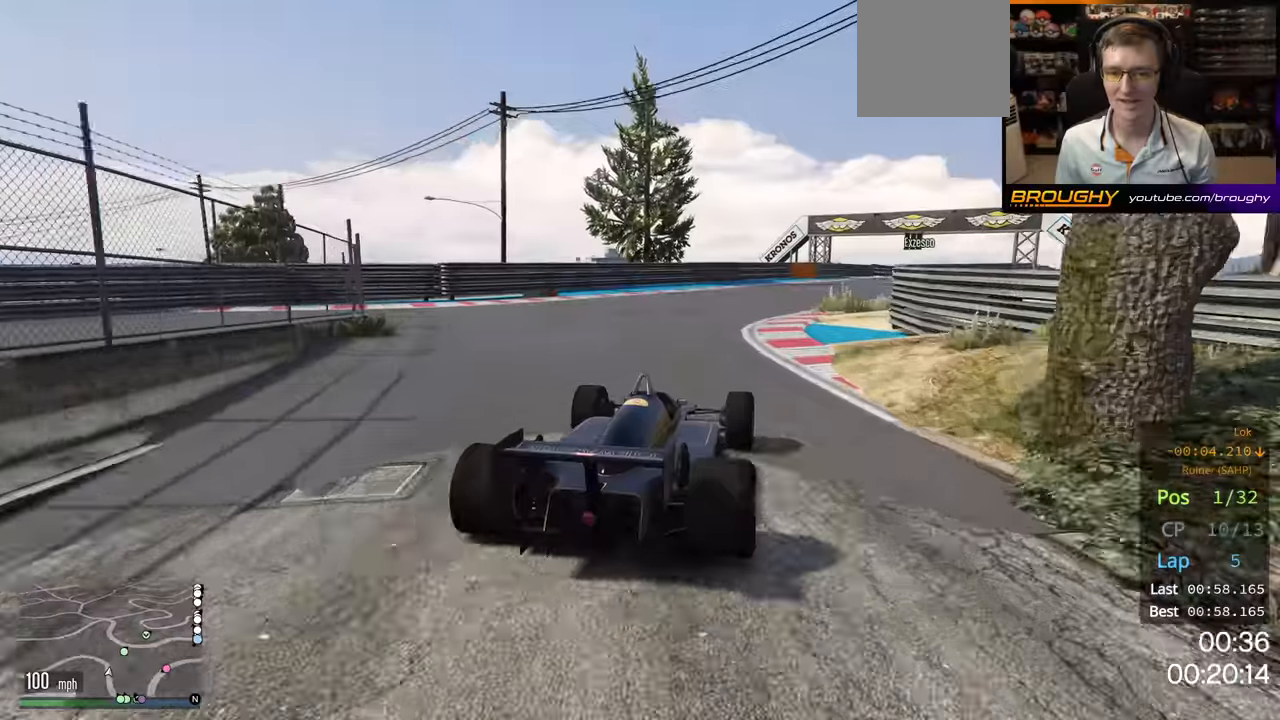
{"buttons": ["R2"], "left_stick": "center", "right_stick": "center", "events": [[283, "left_stick", "right"], [467, "left_stick", "center"]]}
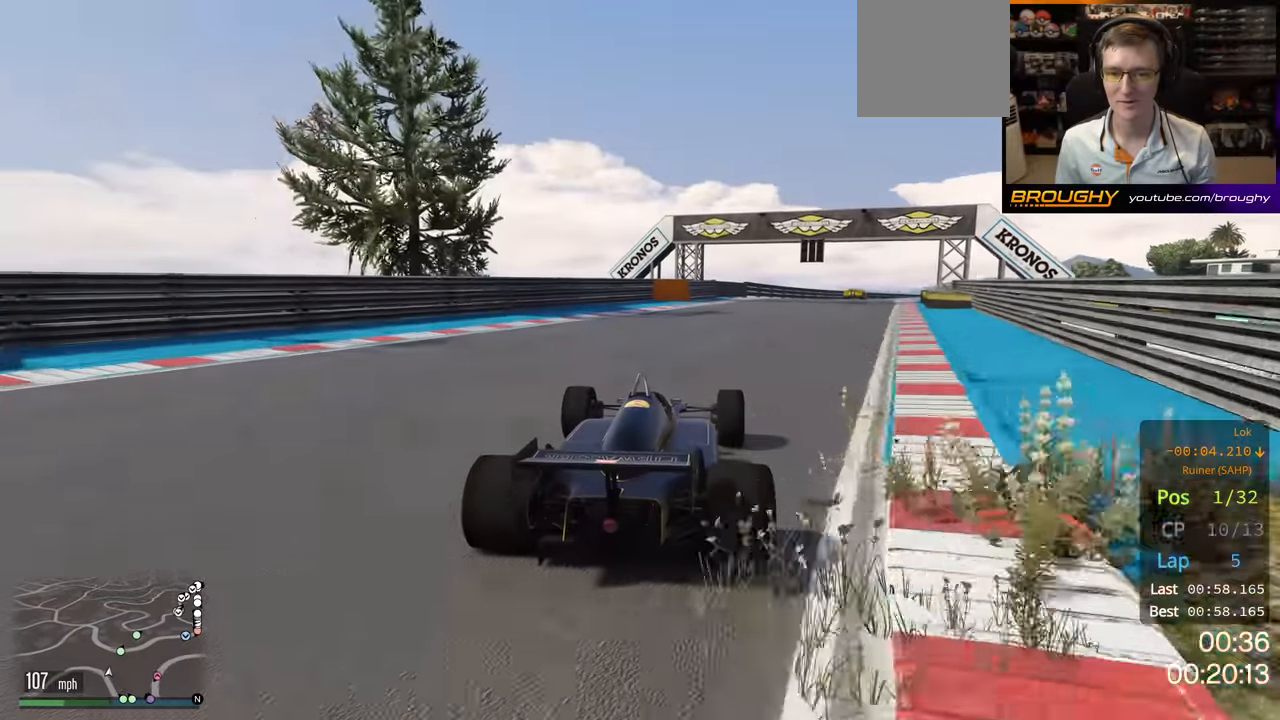
{"buttons": ["R2"], "left_stick": "center", "right_stick": "center", "events": [[200, "left_stick", "right"], [367, "left_stick", "center"]]}
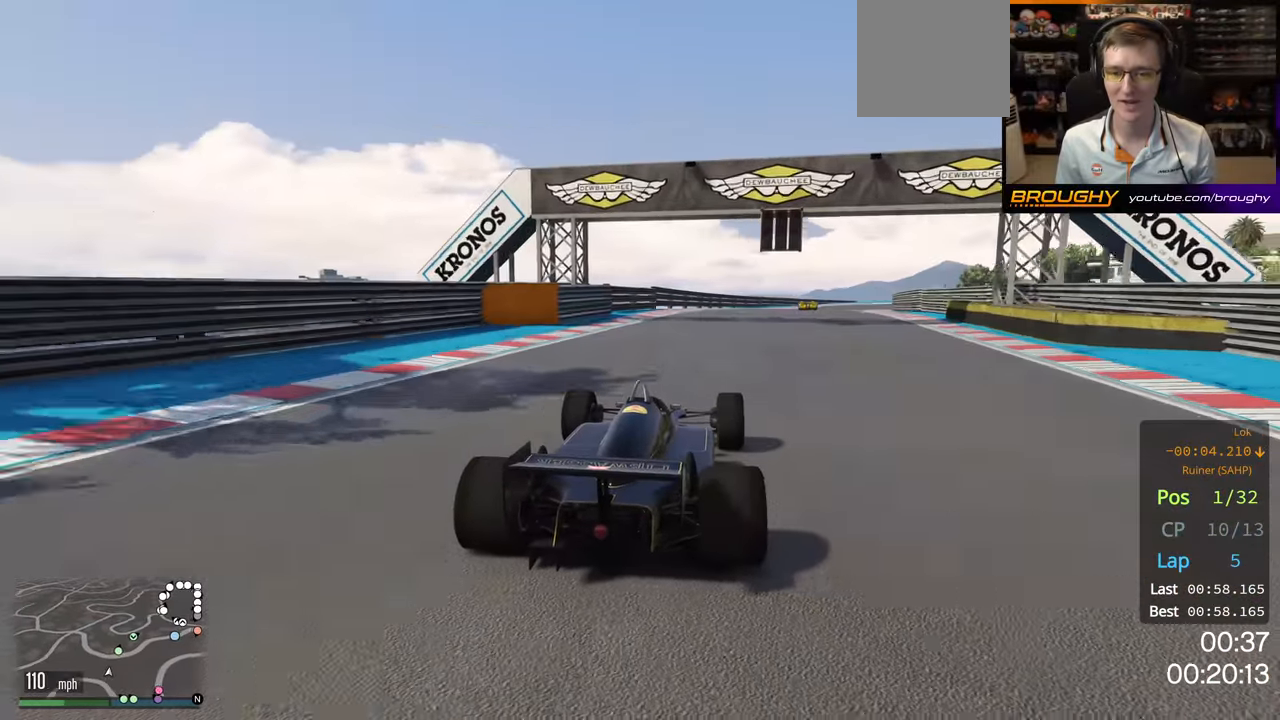
{"buttons": ["R2"], "left_stick": "center", "right_stick": "center", "events": [[267, "left_stick", "right"], [433, "left_stick", "center"]]}
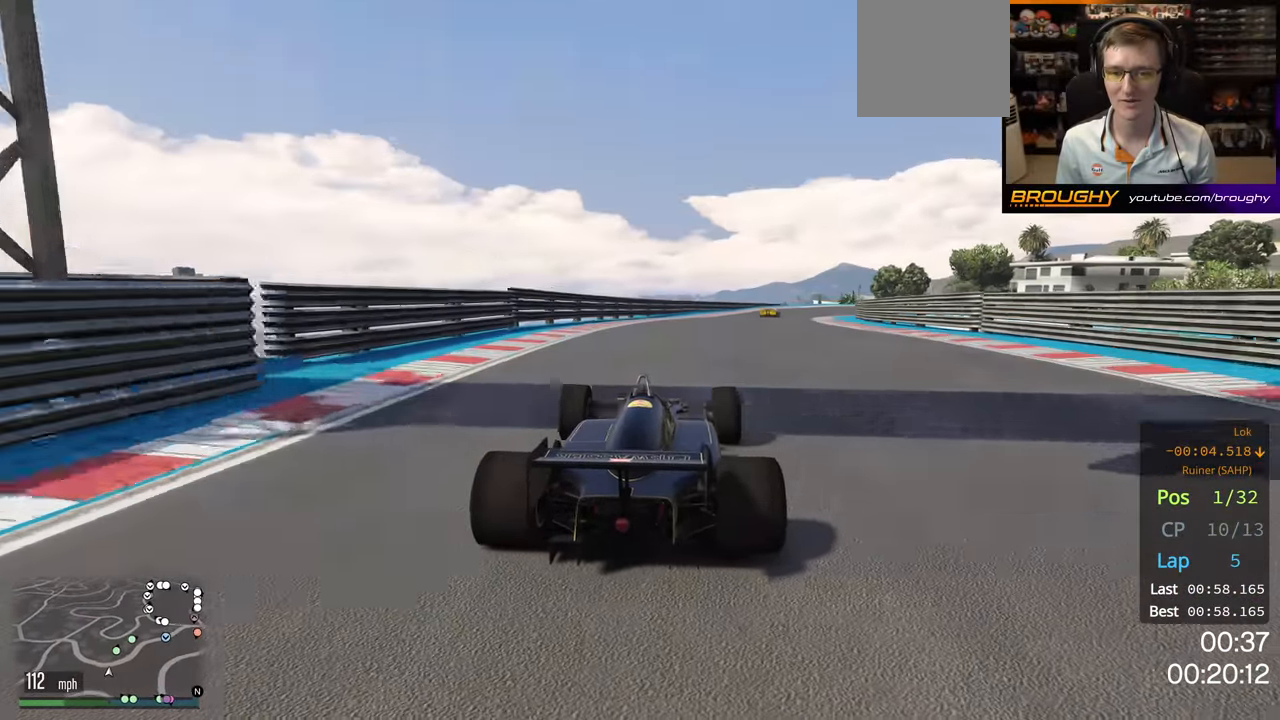
{"buttons": ["R2"], "left_stick": "right", "right_stick": "center", "events": [[467, "left_stick", "right"]]}
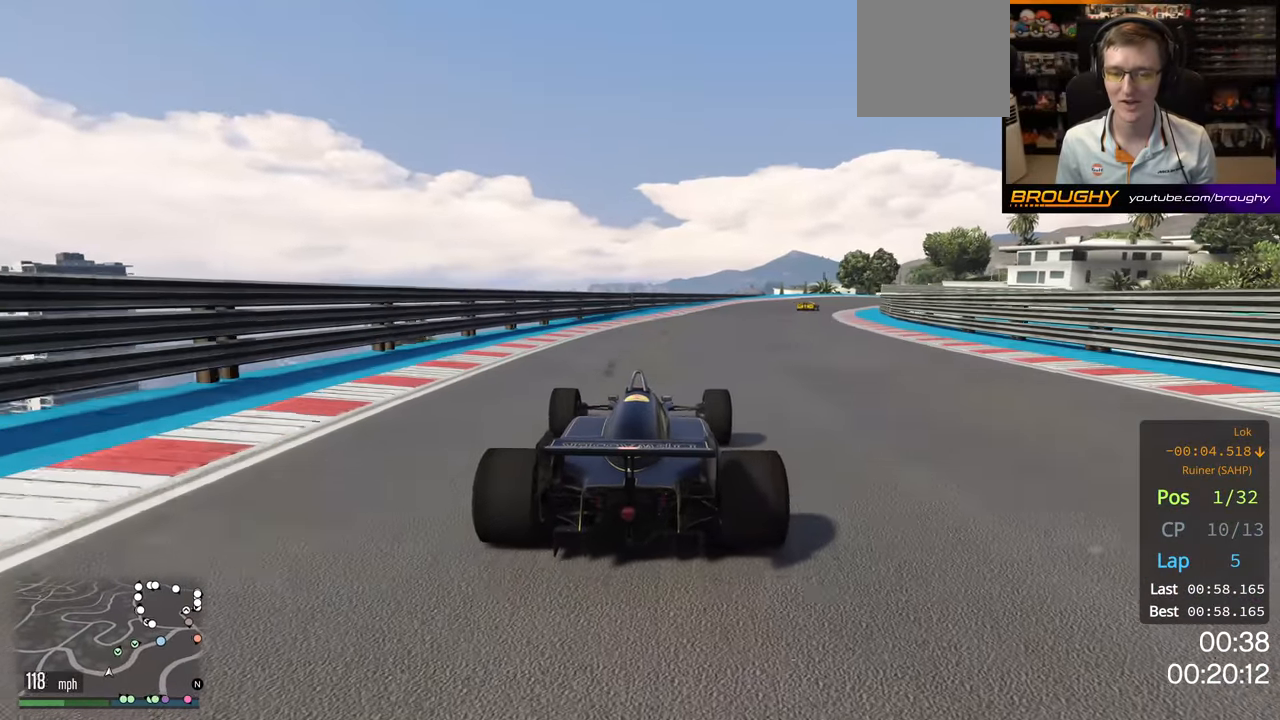
{"buttons": ["R2"], "left_stick": "right", "right_stick": "center", "events": []}
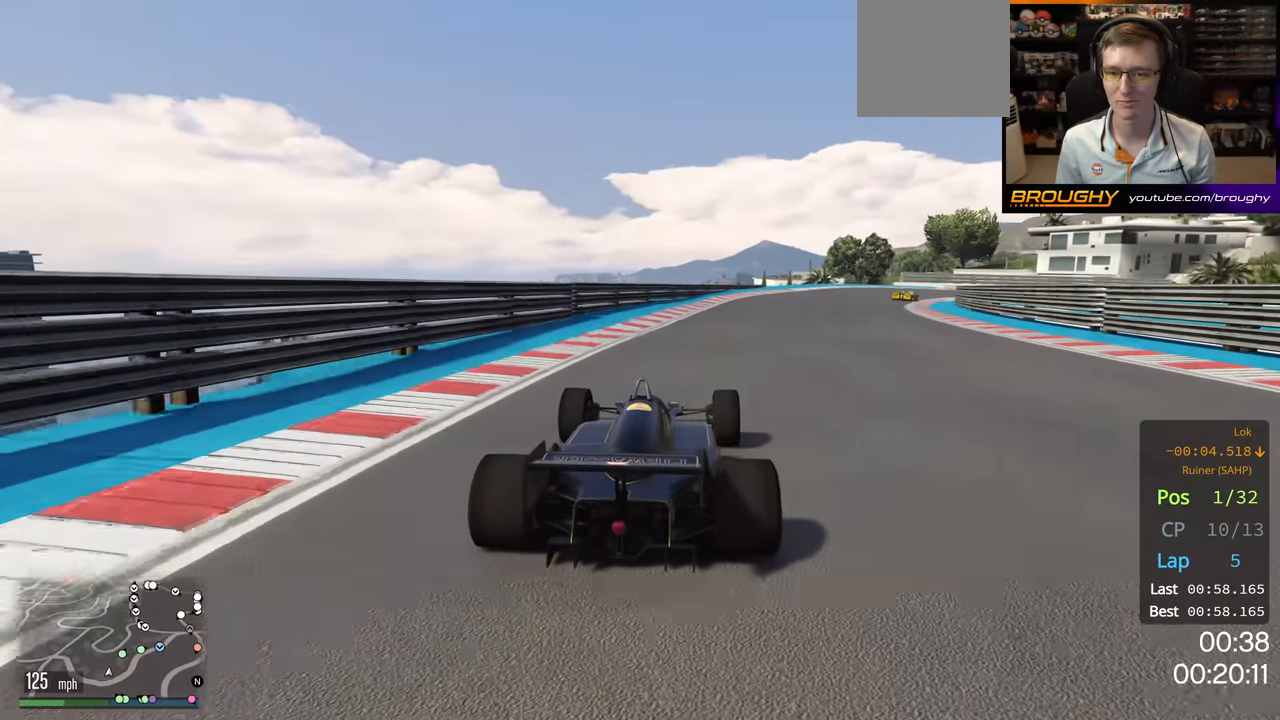
{"buttons": ["R2"], "left_stick": "right", "right_stick": "center", "events": []}